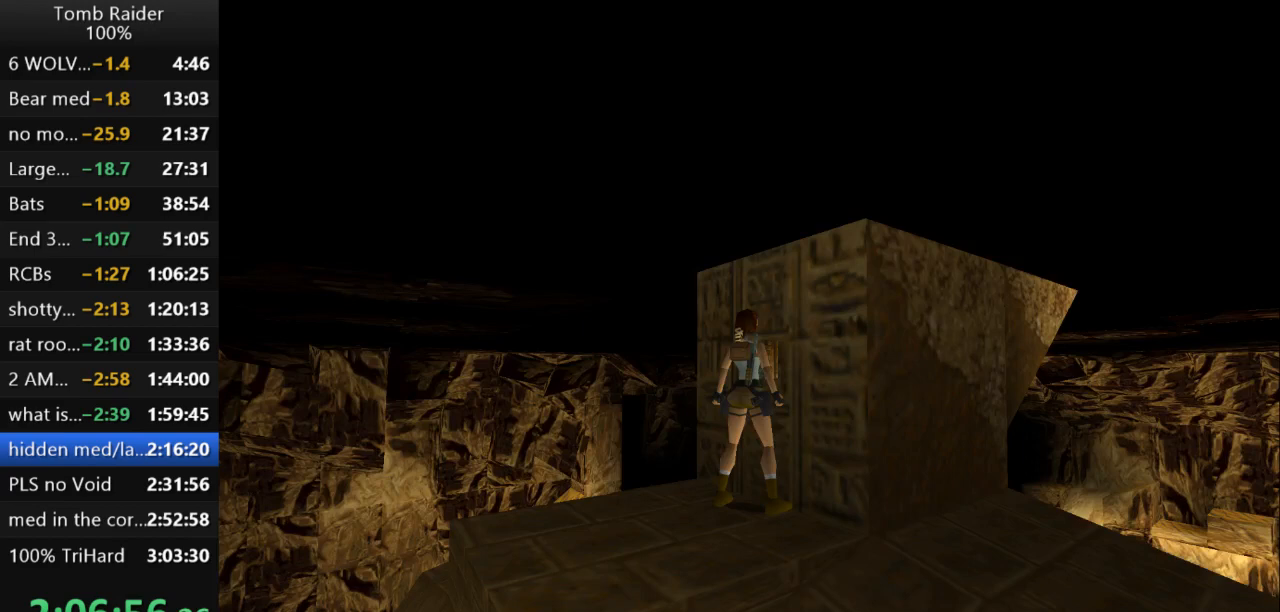
Gameplay with keyboard; each line is a JSON object with the keys held at the frame after it. "events" lists presses ("down") and releases ("up") of "action", "action2", "down", "guns", "inv", "jump", "left", "look", "lstep", "right", "roll", "roll2", "rstep", "up" and "walk" between this image and that frame as [ms after this image, input, new state], when the widget could be followed in between. No other keys are recorded. Mouse input is not recorded. Key names are as the overlay labels them; some are game actions (e.g. jump) rather than physical keys.
{"keys": [], "events": [[33, "action2", "down"], [167, "action2", "up"]]}
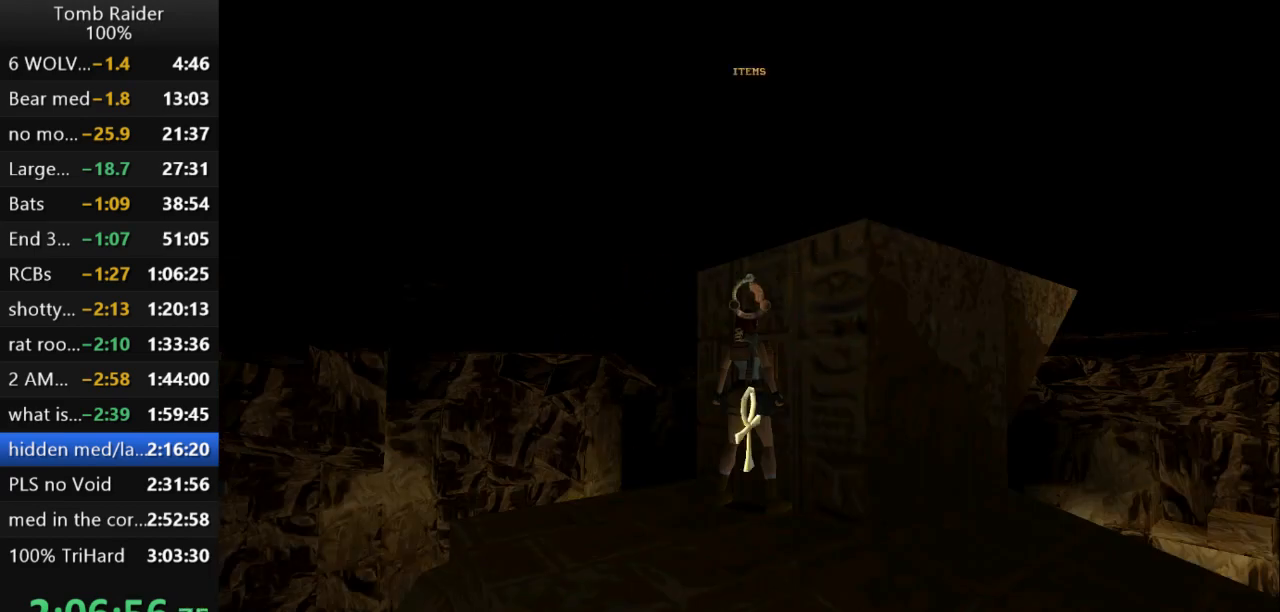
{"keys": ["action2"], "events": [[67, "action2", "down"]]}
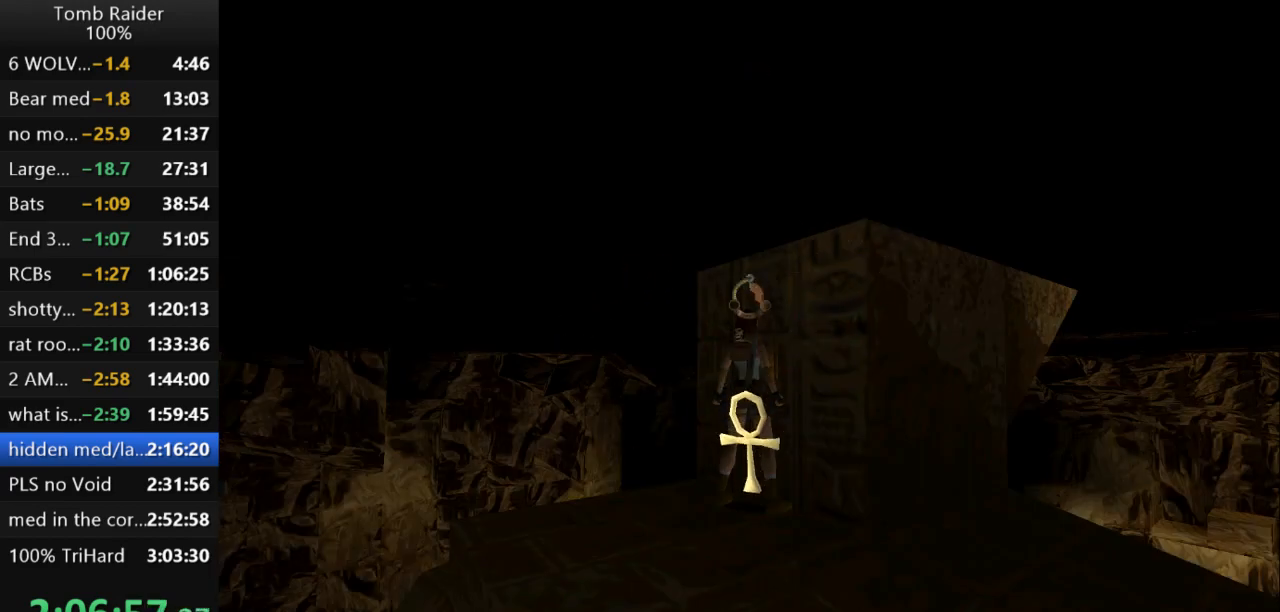
{"keys": [], "events": [[267, "action2", "up"]]}
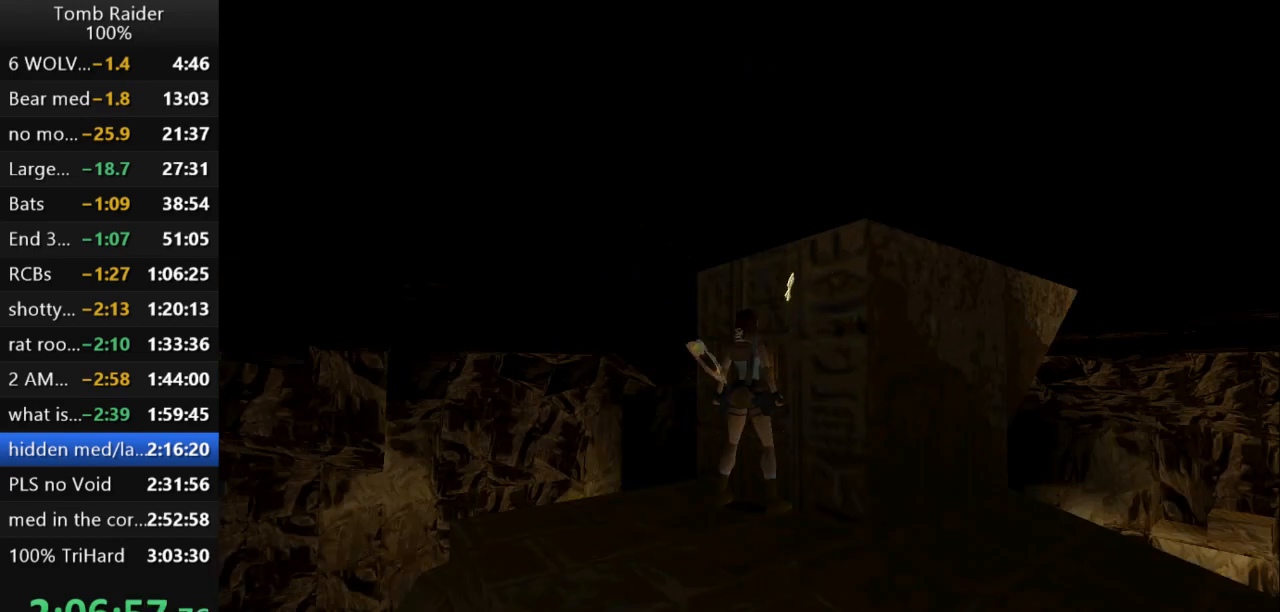
{"keys": [], "events": []}
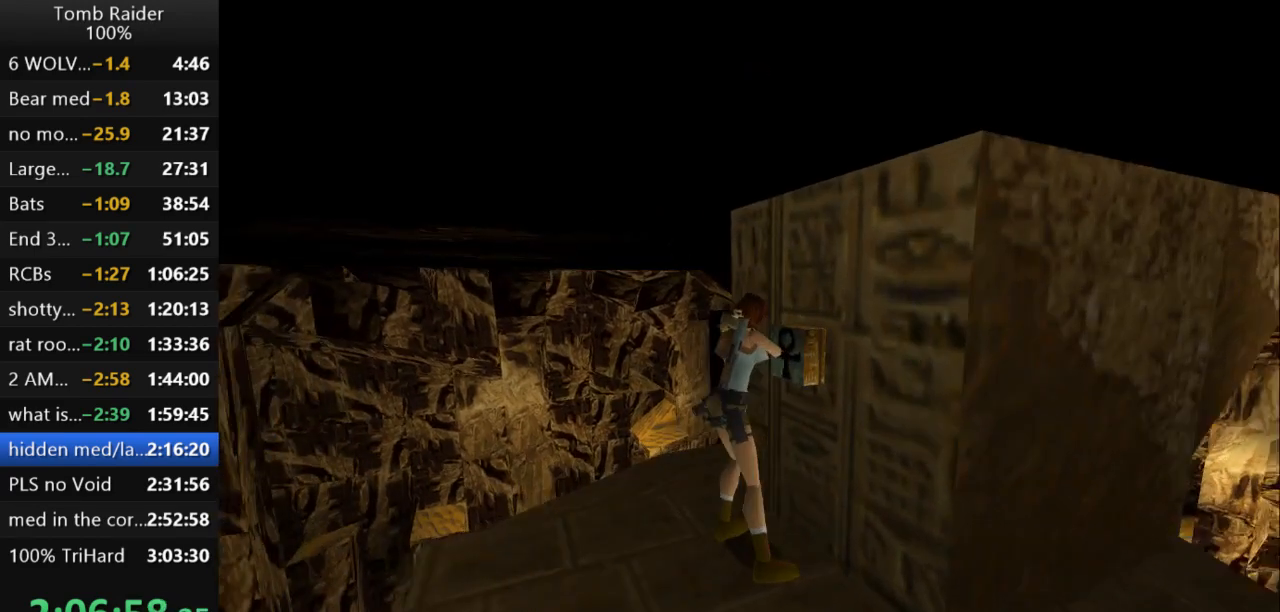
{"keys": [], "events": []}
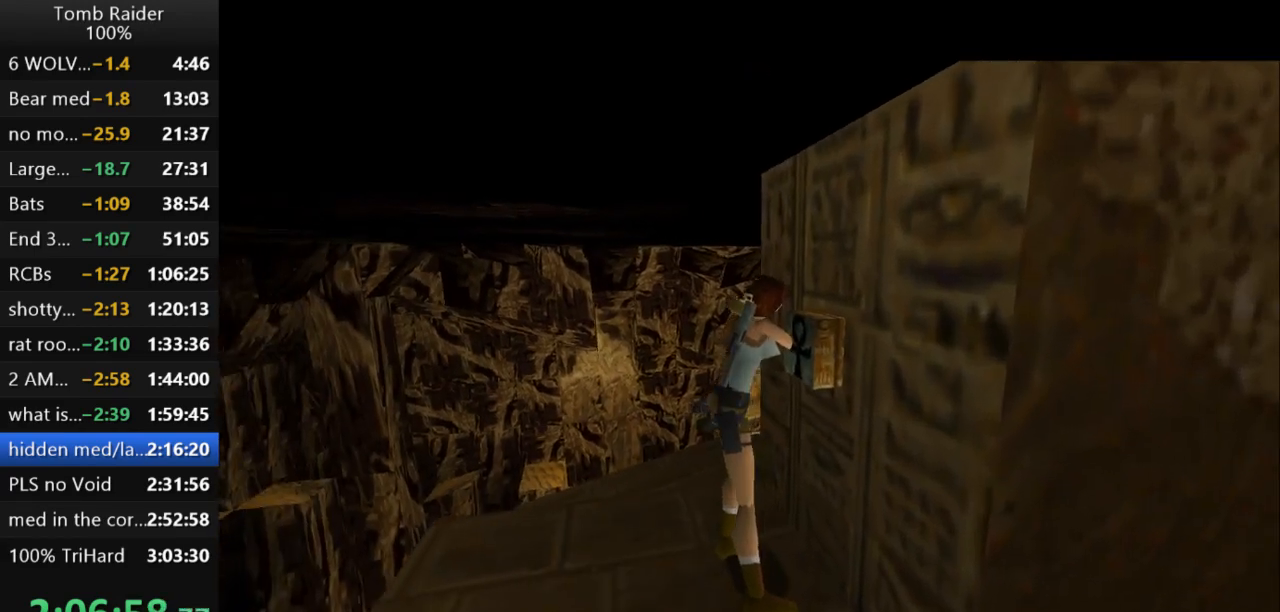
{"keys": [], "events": []}
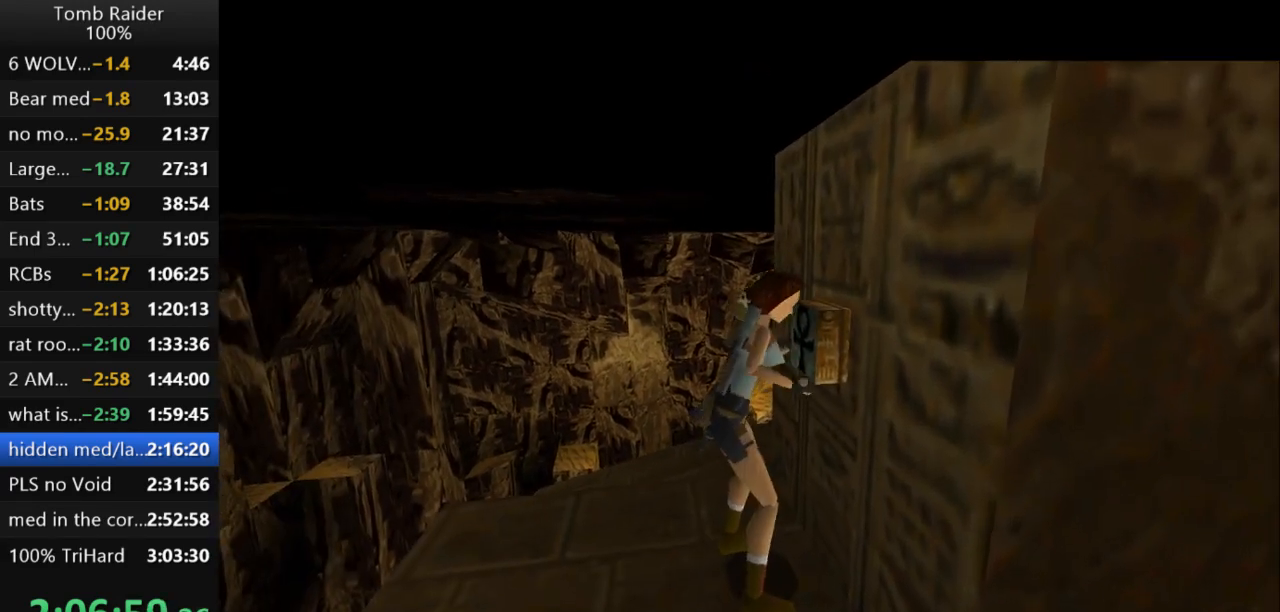
{"keys": [], "events": []}
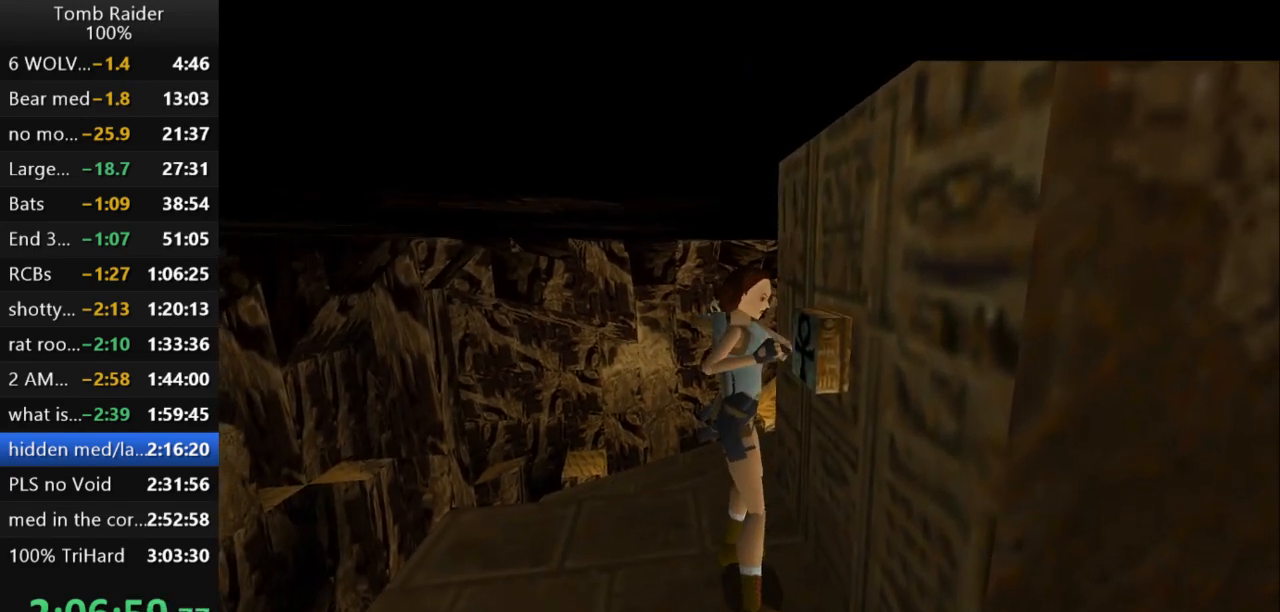
{"keys": [], "events": []}
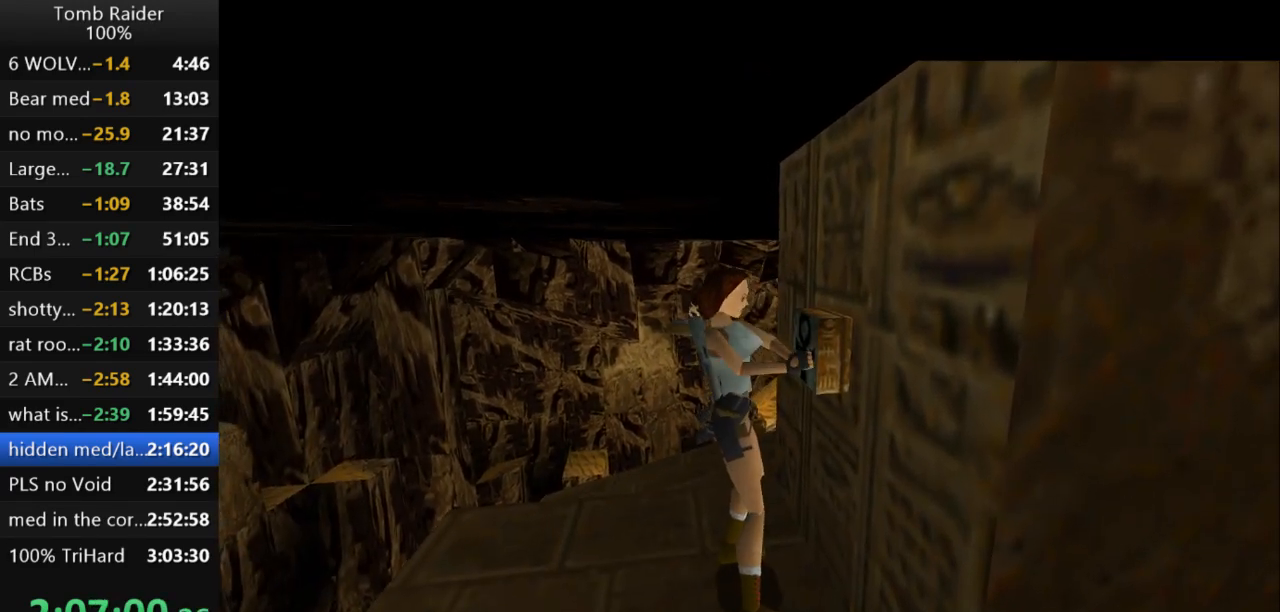
{"keys": [], "events": []}
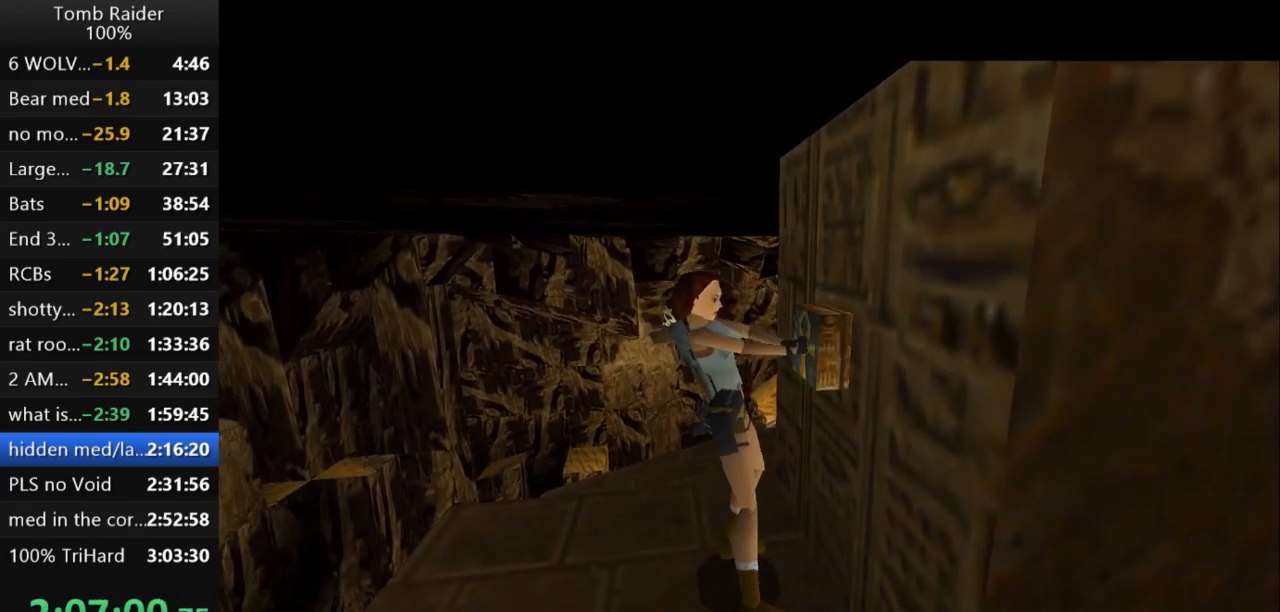
{"keys": ["left"], "events": [[367, "left", "down"]]}
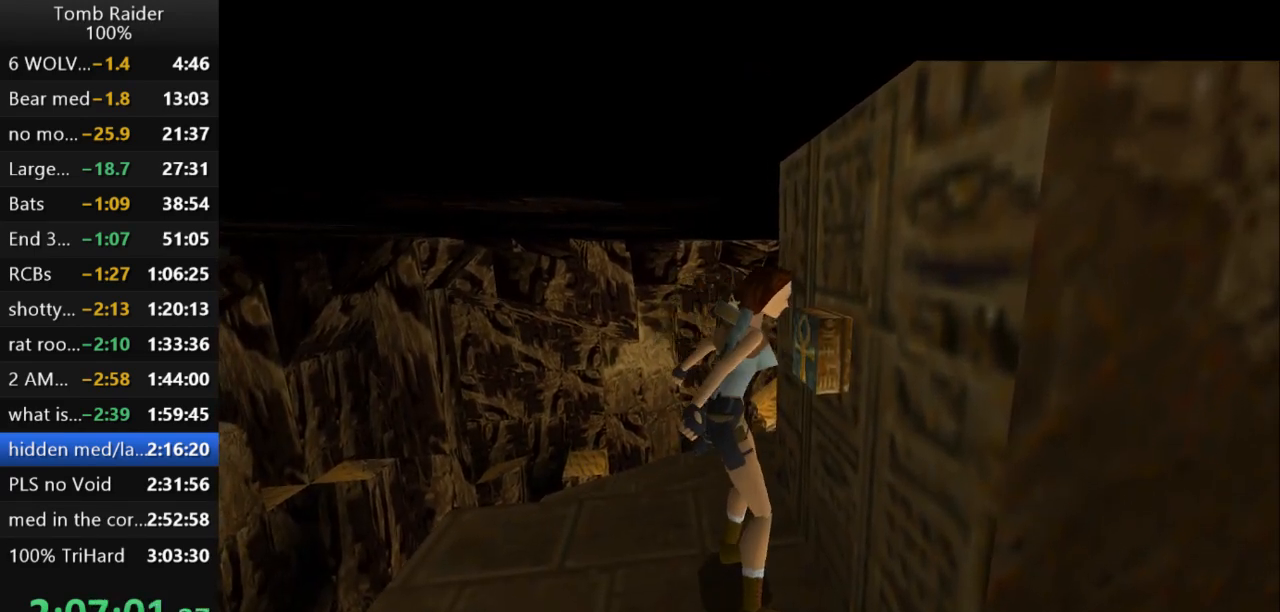
{"keys": ["left"], "events": []}
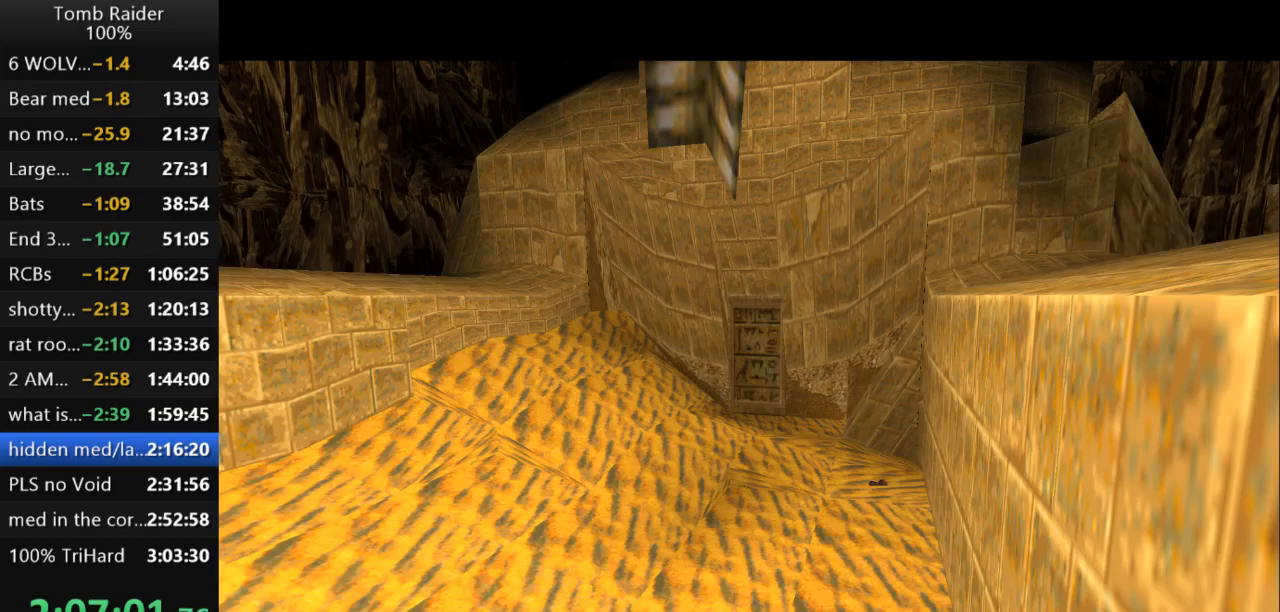
{"keys": ["left"], "events": [[133, "guns", "down"], [367, "guns", "up"]]}
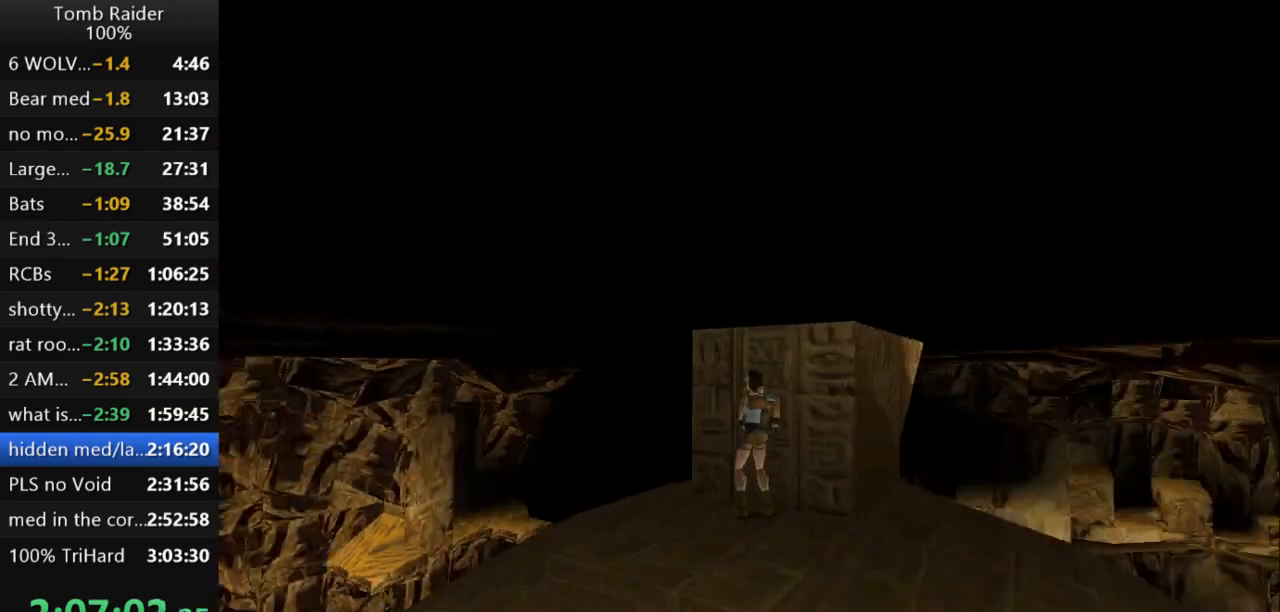
{"keys": ["right", "up"], "events": [[100, "up", "down"], [167, "left", "up"], [367, "right", "down"]]}
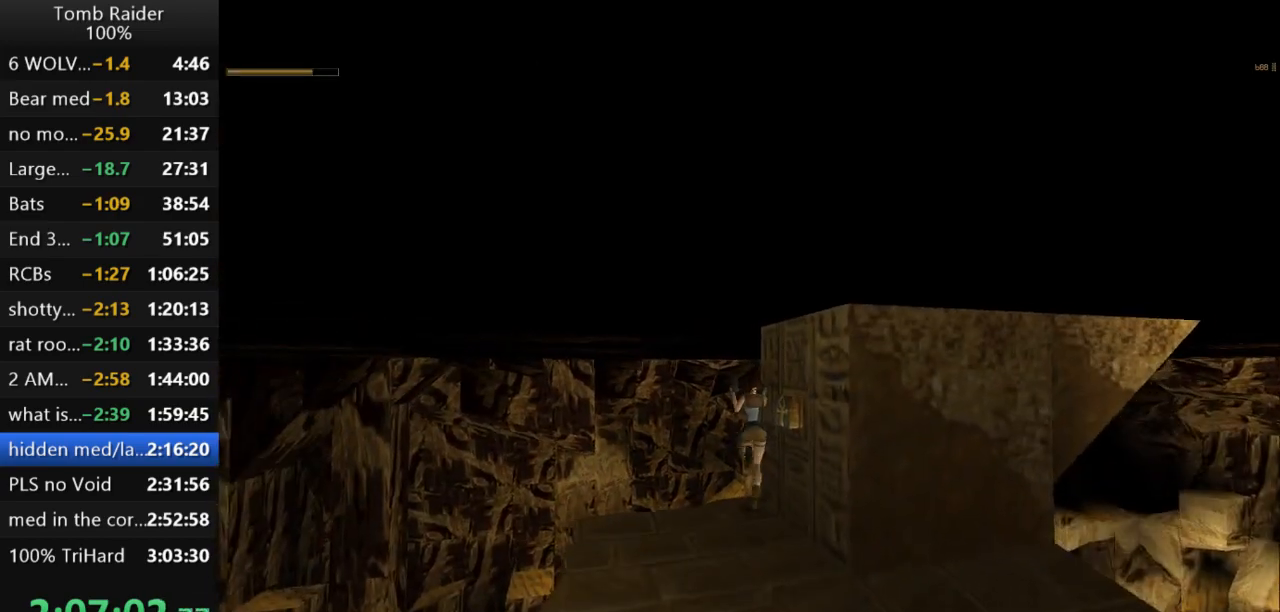
{"keys": ["right", "up"], "events": []}
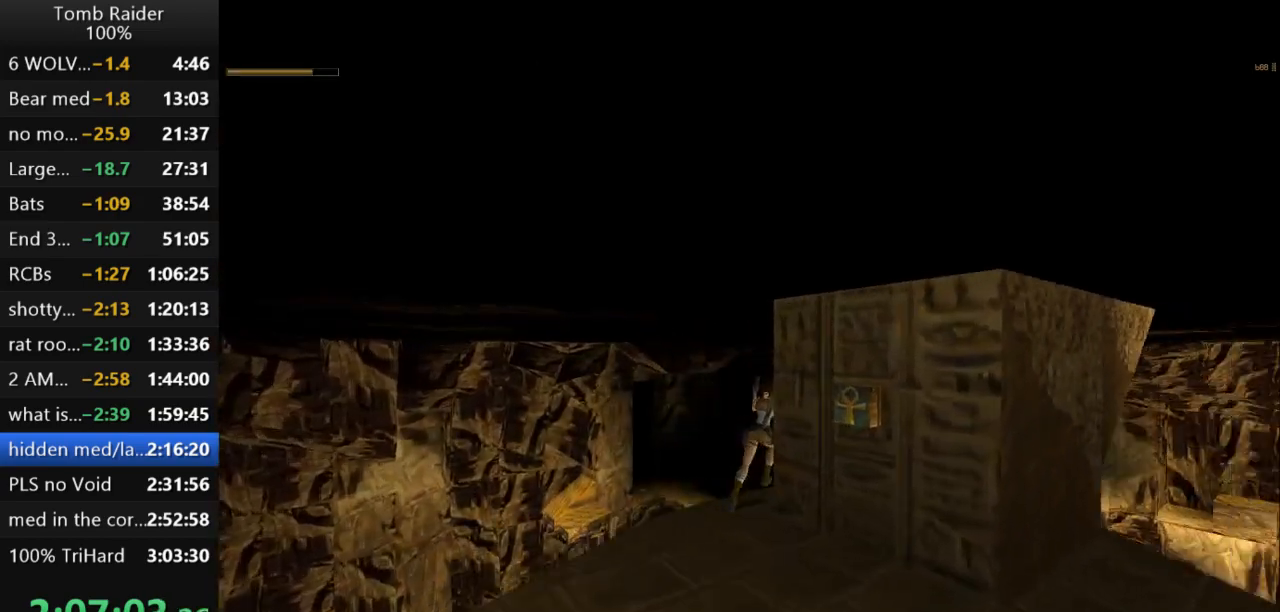
{"keys": ["right"], "events": [[333, "right", "up"], [467, "right", "down"], [500, "up", "up"]]}
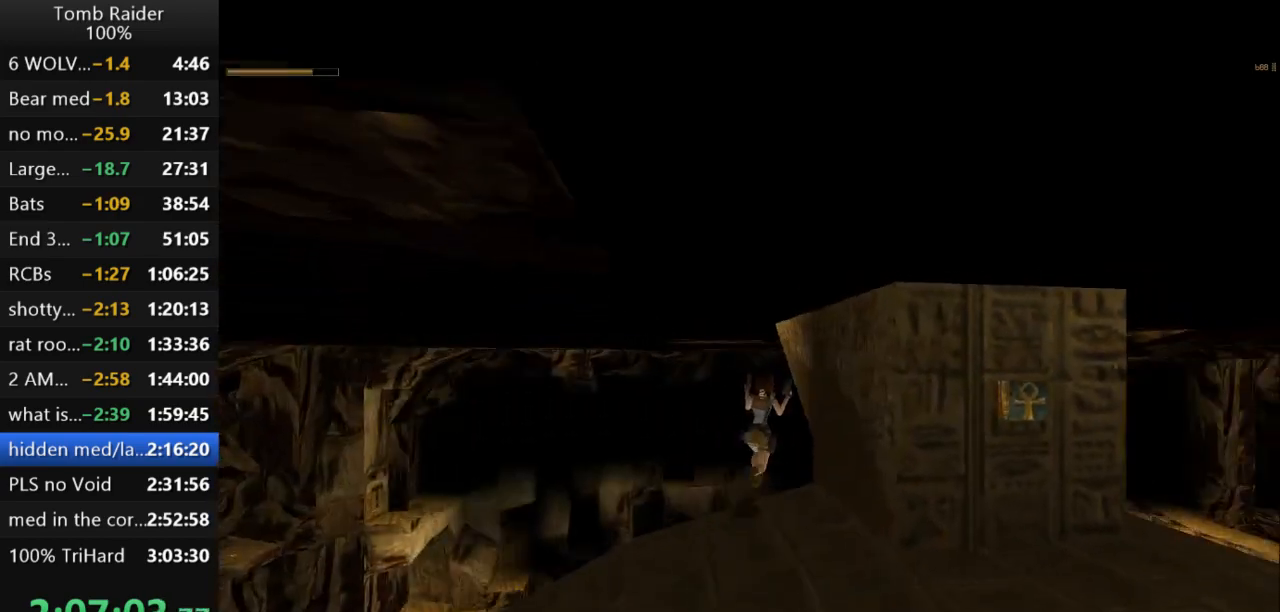
{"keys": ["right"], "events": []}
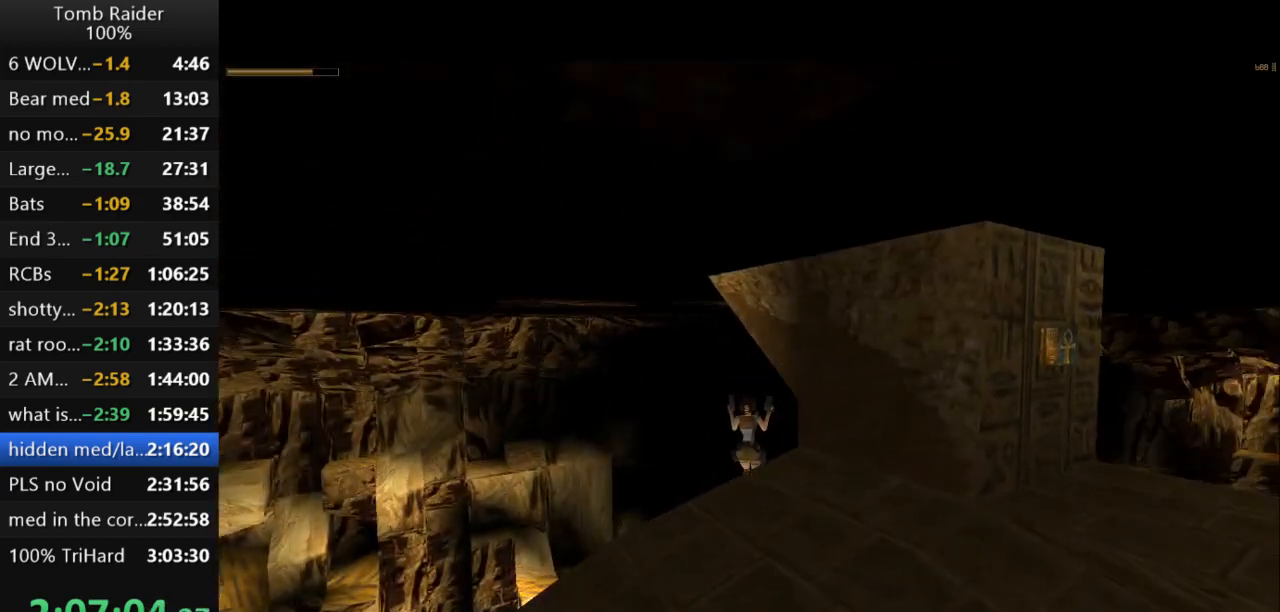
{"keys": ["right"], "events": []}
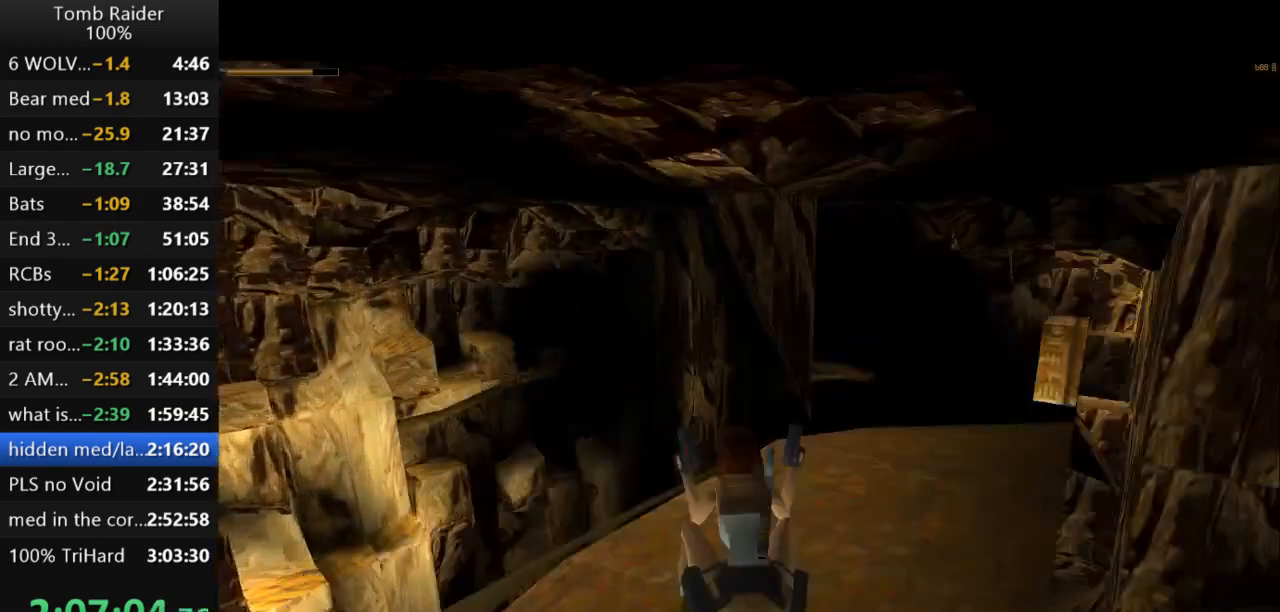
{"keys": ["guns", "right"], "events": [[467, "guns", "down"]]}
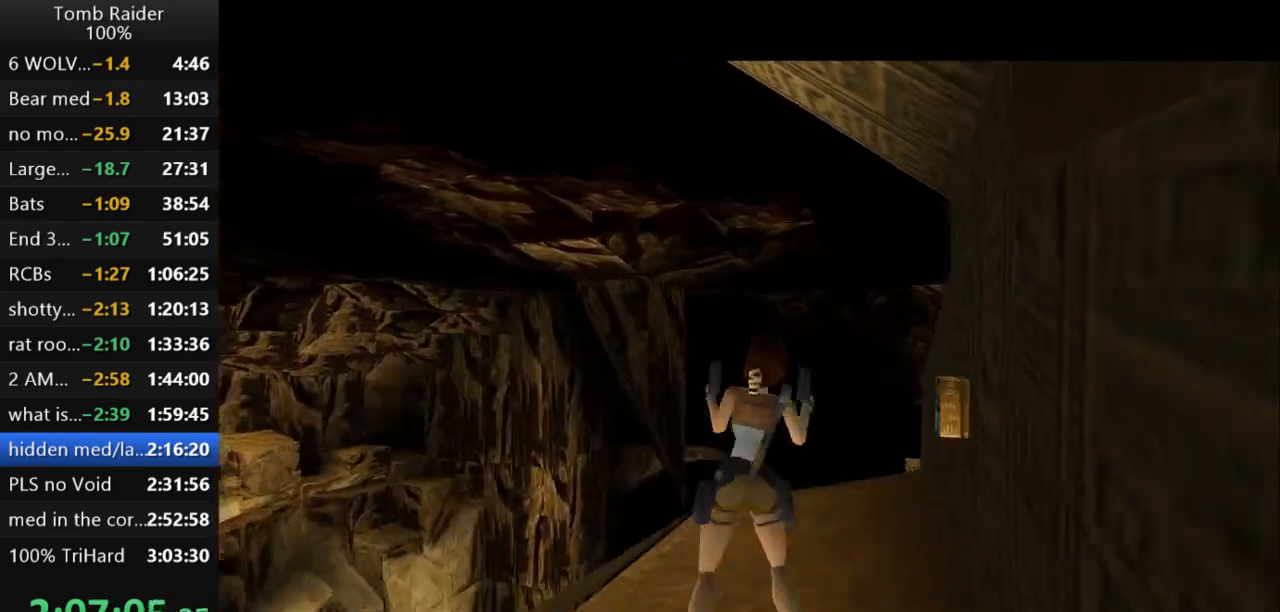
{"keys": ["right", "up"], "events": [[200, "guns", "up"], [267, "right", "up"], [267, "up", "down"], [400, "right", "down"]]}
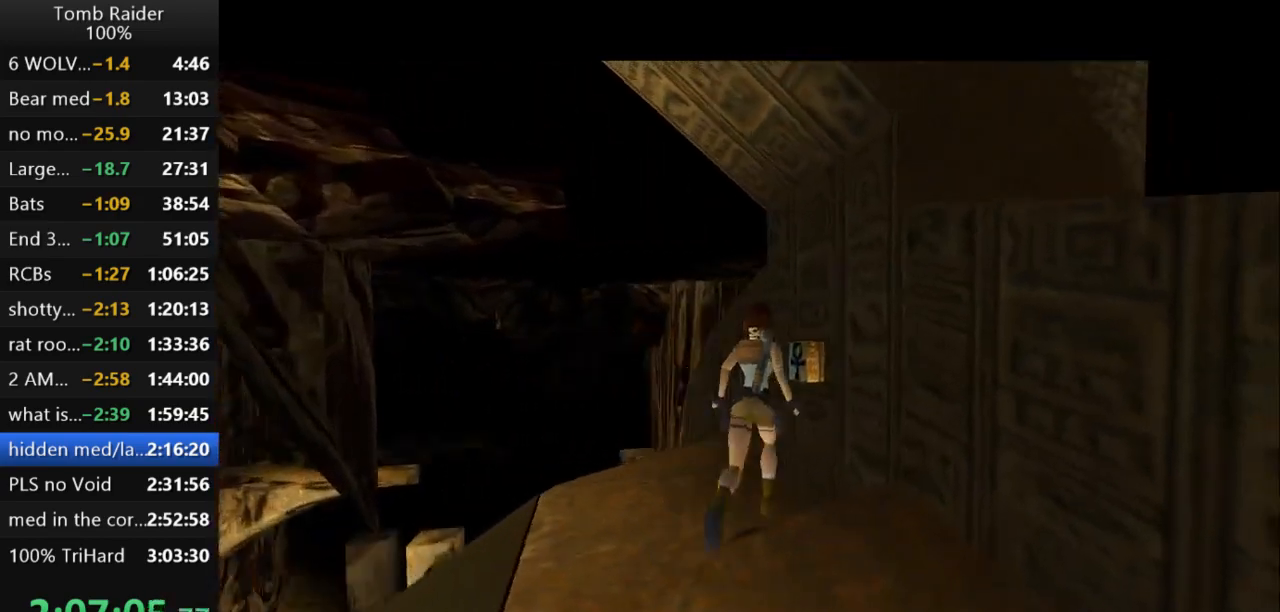
{"keys": ["action2"], "events": [[67, "up", "up"], [467, "right", "up"], [500, "action2", "down"]]}
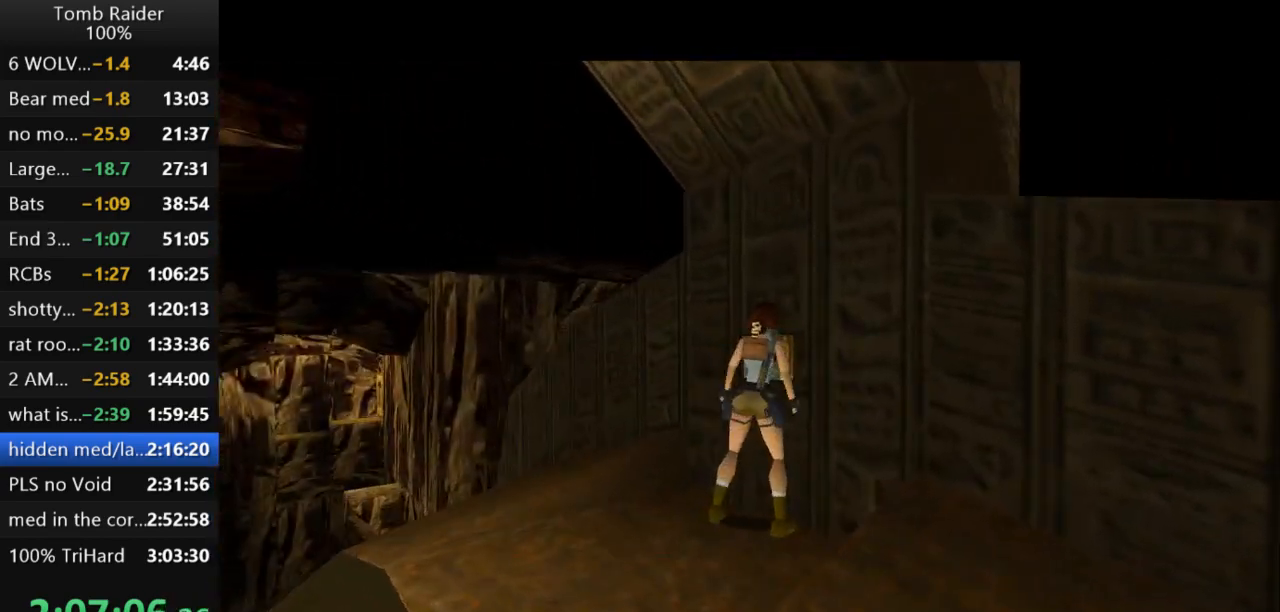
{"keys": [], "events": [[167, "action2", "up"]]}
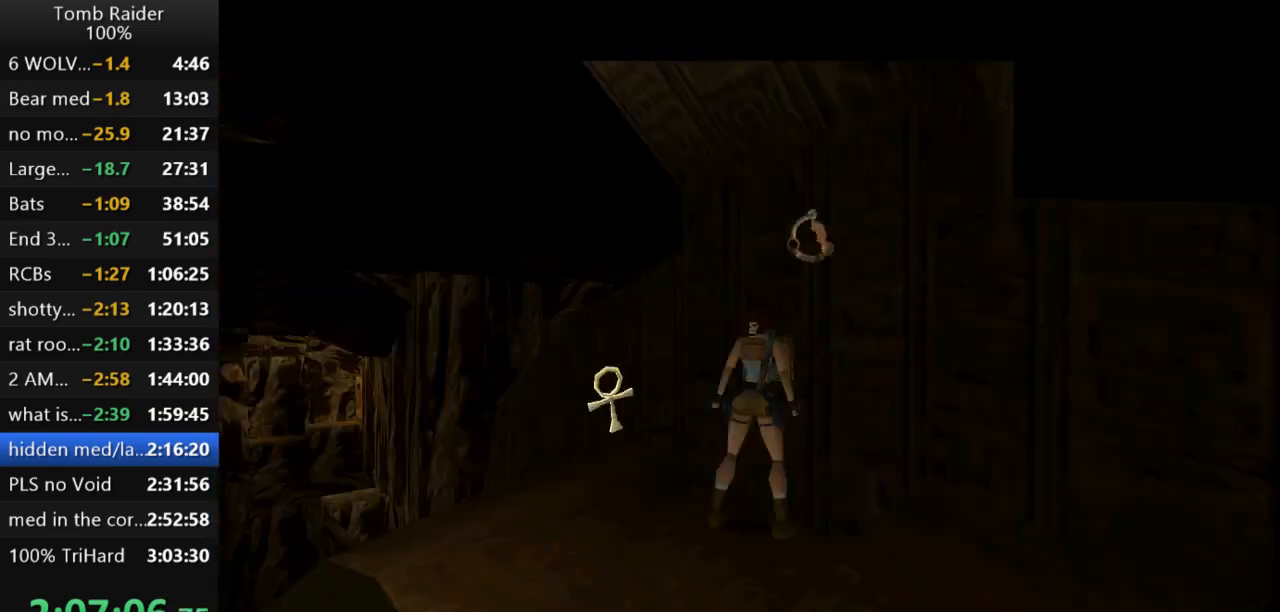
{"keys": ["action2"], "events": [[100, "action2", "down"]]}
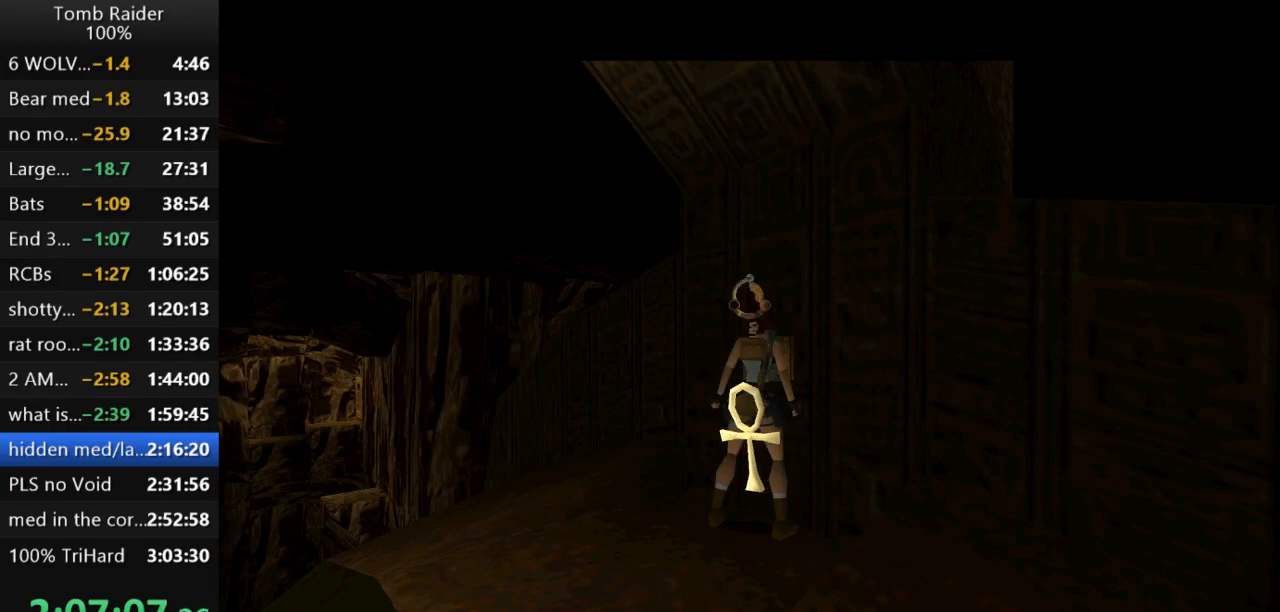
{"keys": [], "events": [[267, "action2", "up"]]}
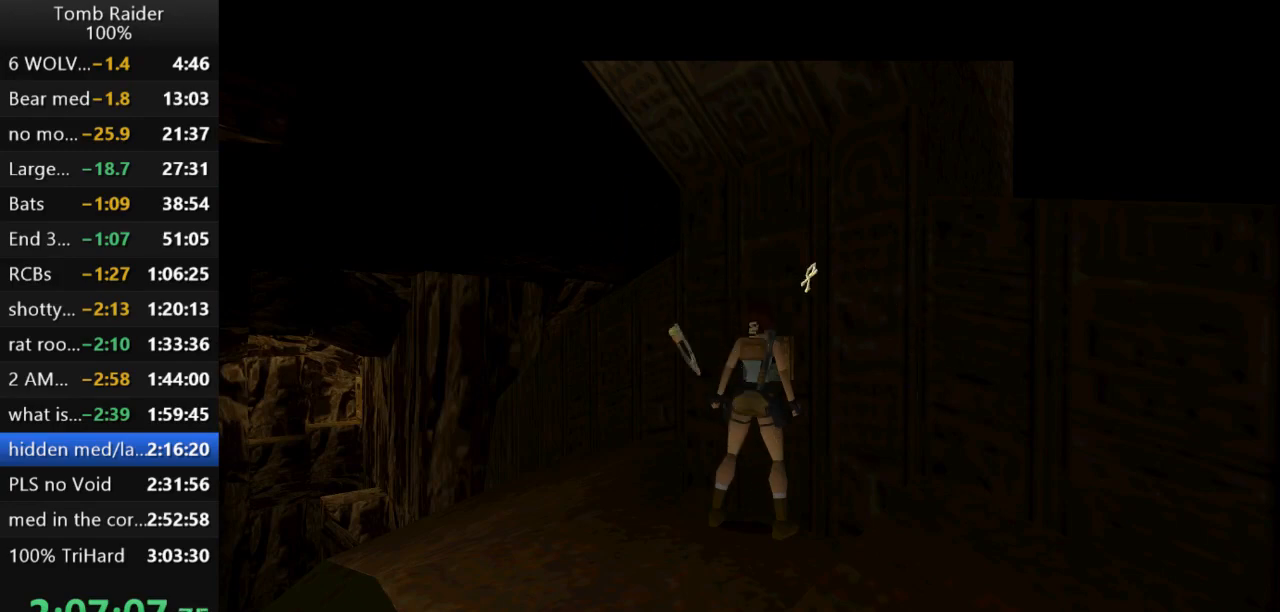
{"keys": [], "events": []}
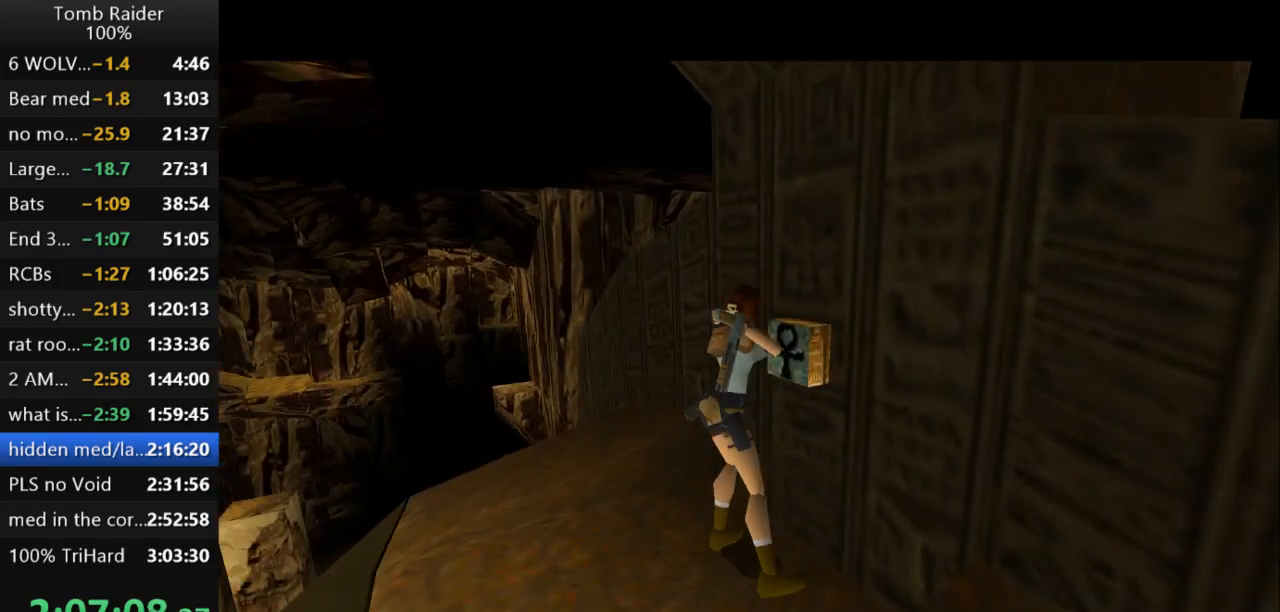
{"keys": [], "events": []}
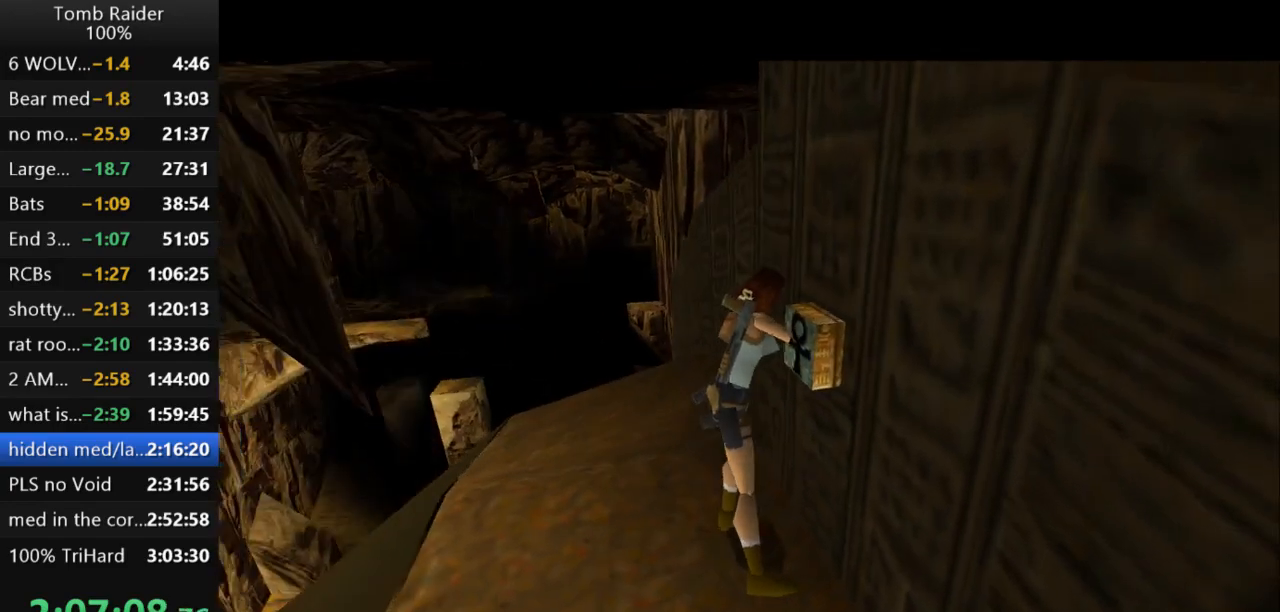
{"keys": [], "events": []}
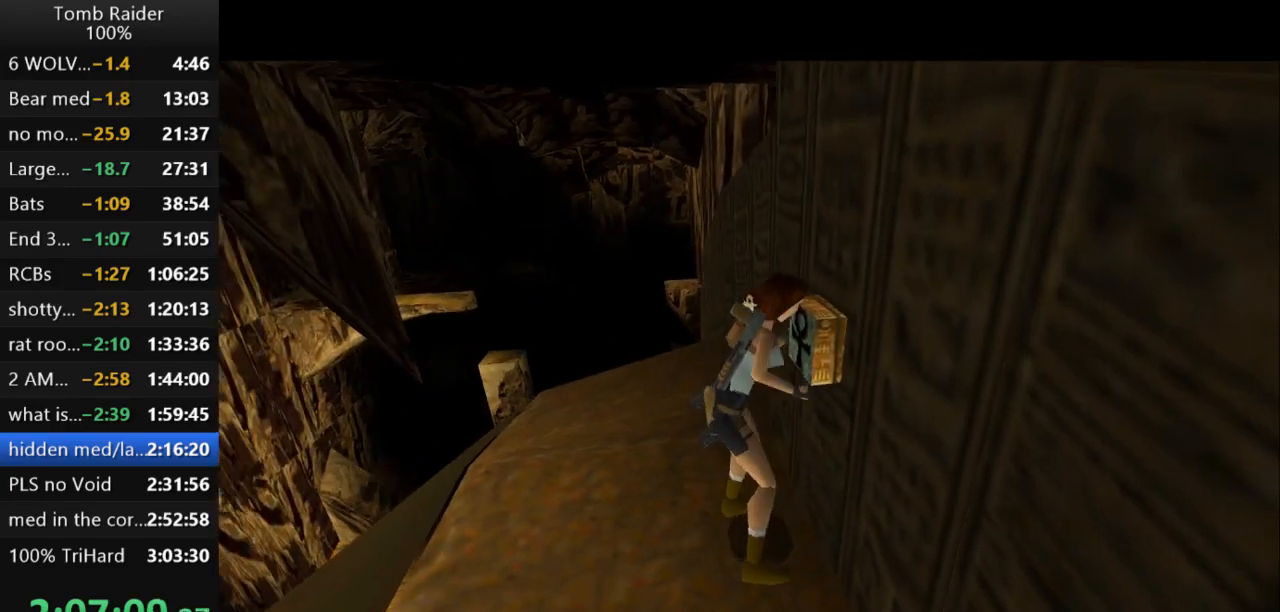
{"keys": [], "events": []}
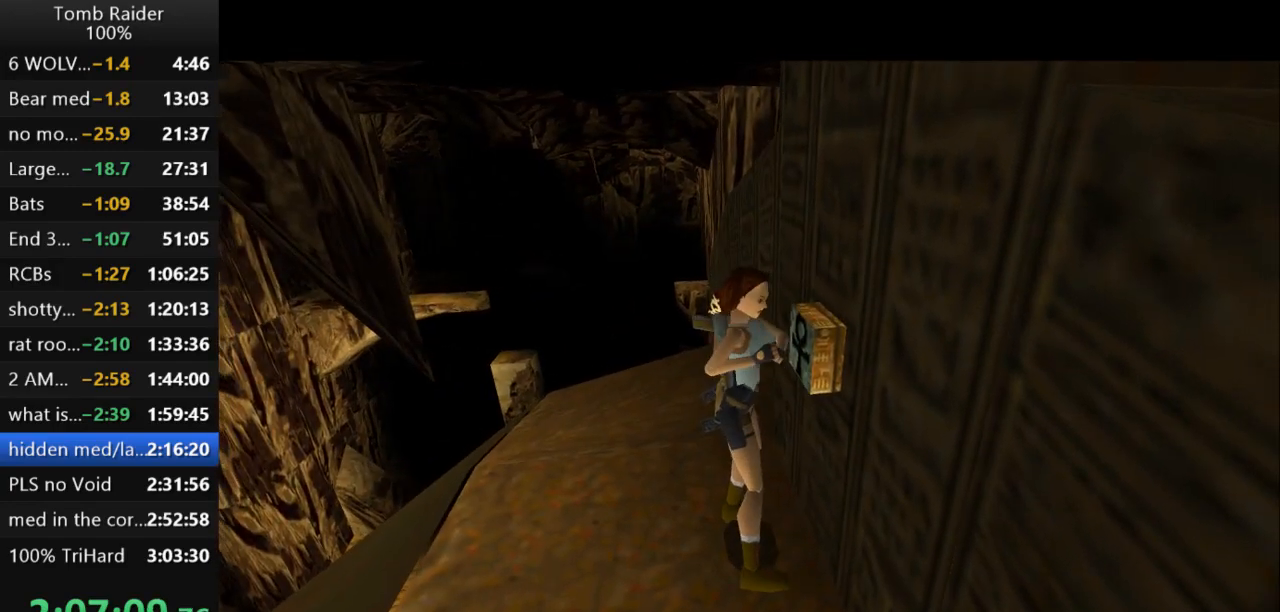
{"keys": [], "events": []}
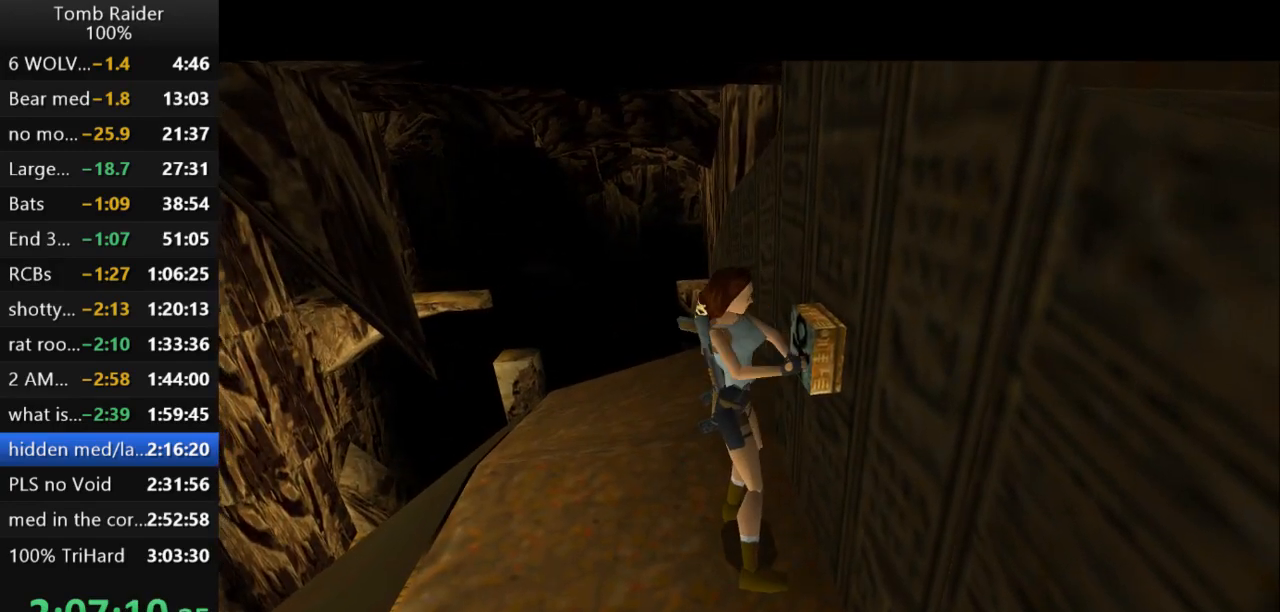
{"keys": ["right"], "events": [[433, "right", "down"]]}
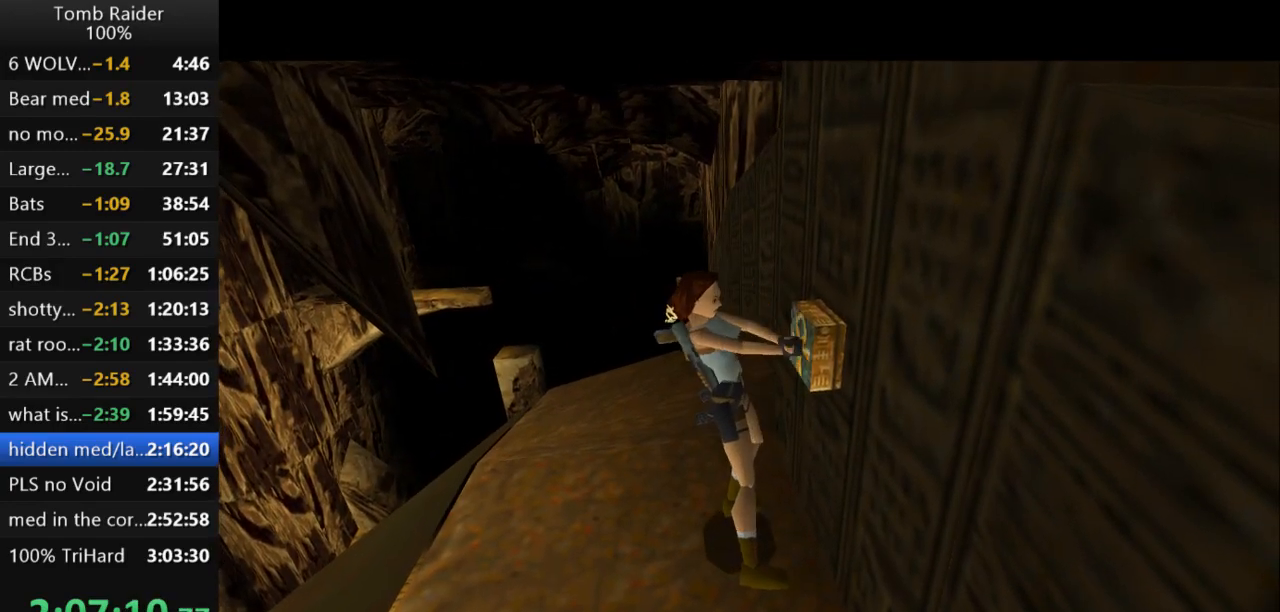
{"keys": ["right"], "events": []}